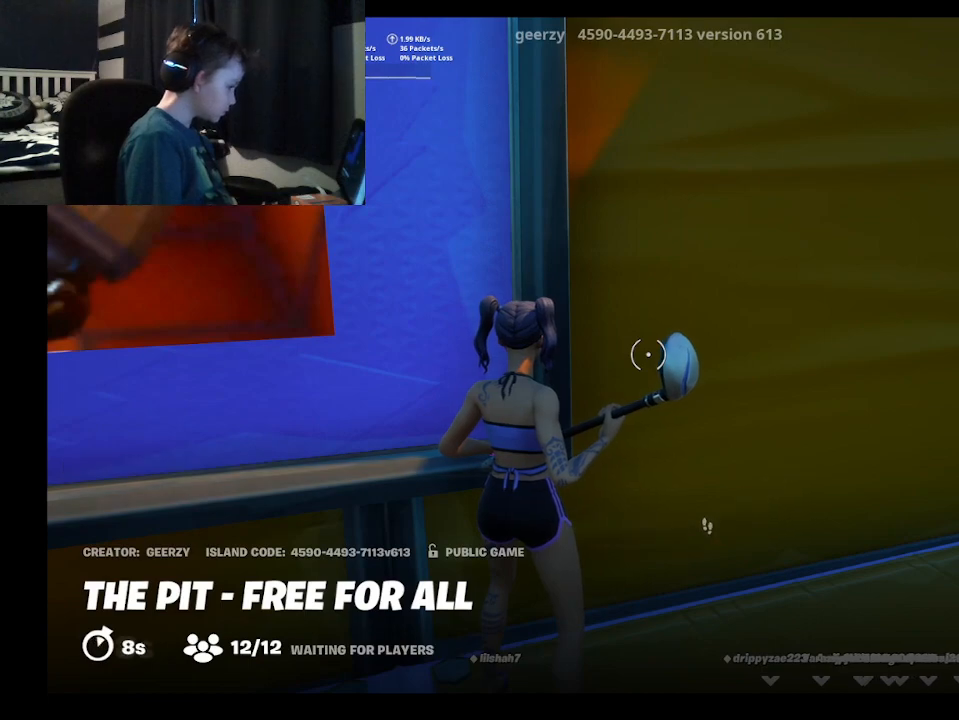
Gameplay with a controller (Xbox layout); each line is a JSON object with the inputs held at the frame after it. "events" lists button and stick changes between this image and that frame as [ms after this image, input, new state], when the widget could be followed in between.
{"buttons": [], "left_stick": "center", "right_stick": "right", "events": [[300, "right_stick", "up-right"], [400, "right_stick", "right"]]}
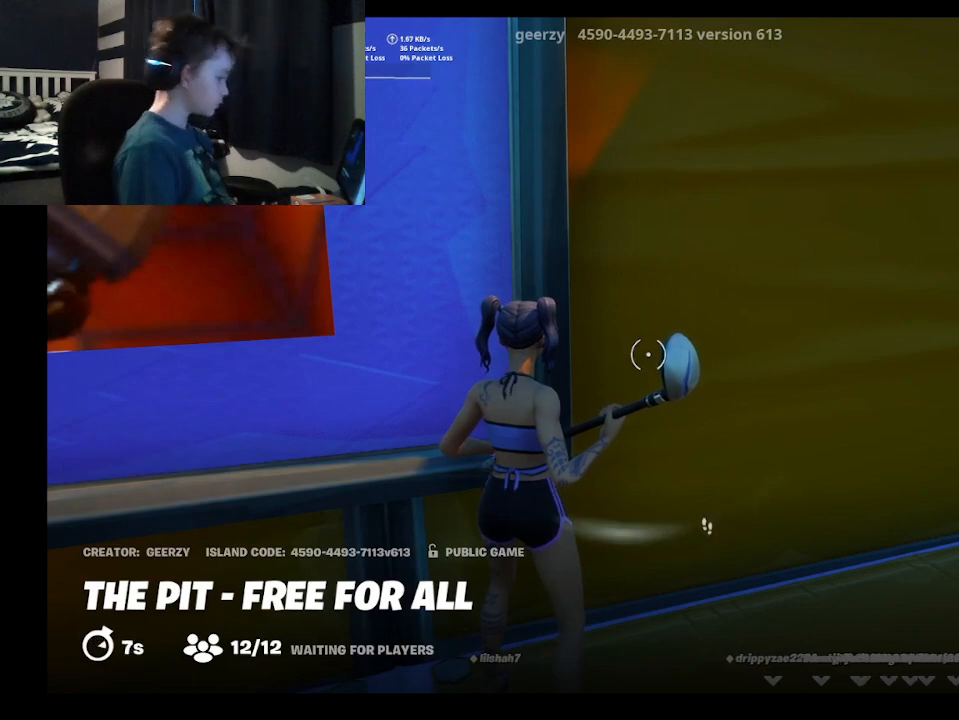
{"buttons": [], "left_stick": "up", "right_stick": "center", "events": [[67, "left_stick", "up"], [367, "right_stick", "center"]]}
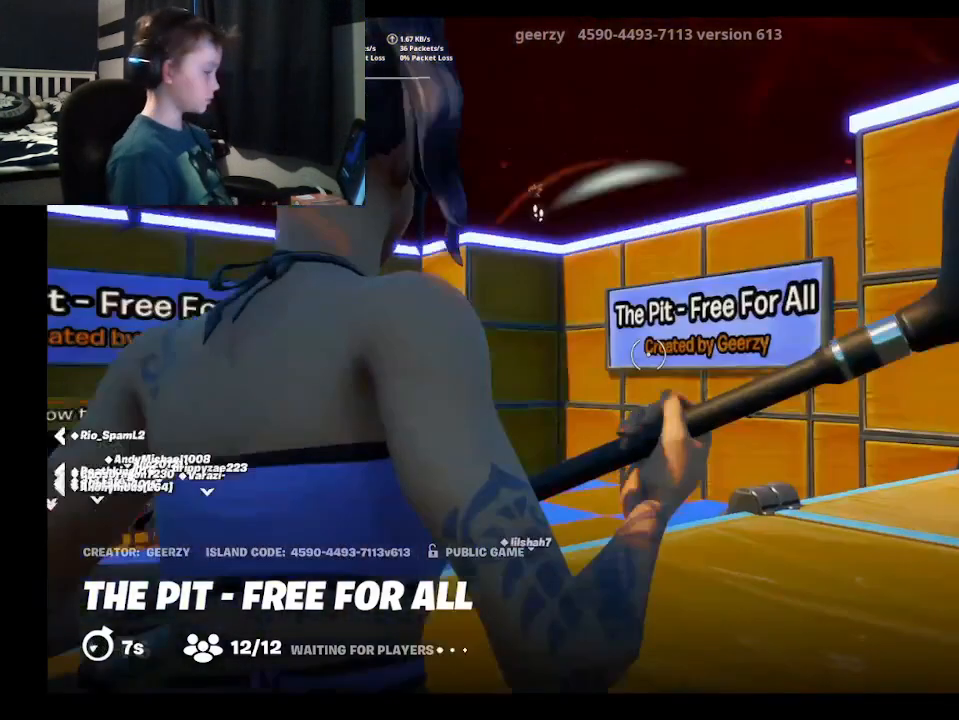
{"buttons": ["R3"], "left_stick": "up", "right_stick": "down", "events": [[33, "left_stick", "up-left"], [167, "right_stick", "down"], [200, "L3", "down"], [300, "left_stick", "up"], [333, "L3", "up"], [500, "R3", "down"]]}
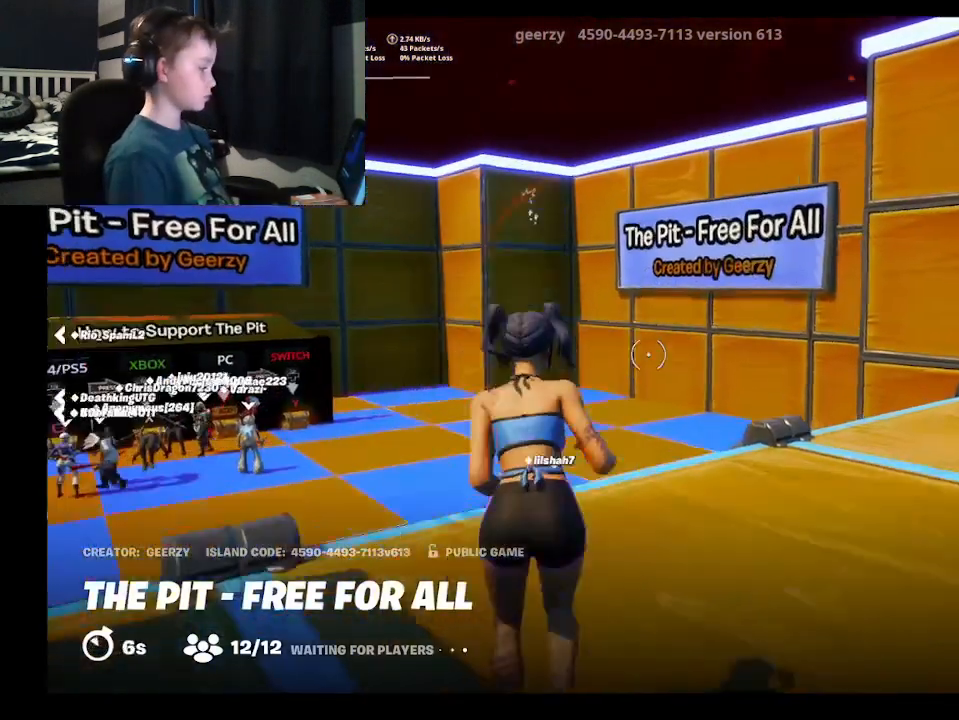
{"buttons": ["A"], "left_stick": "up", "right_stick": "center", "events": [[233, "R3", "up"], [233, "right_stick", "center"], [467, "A", "down"]]}
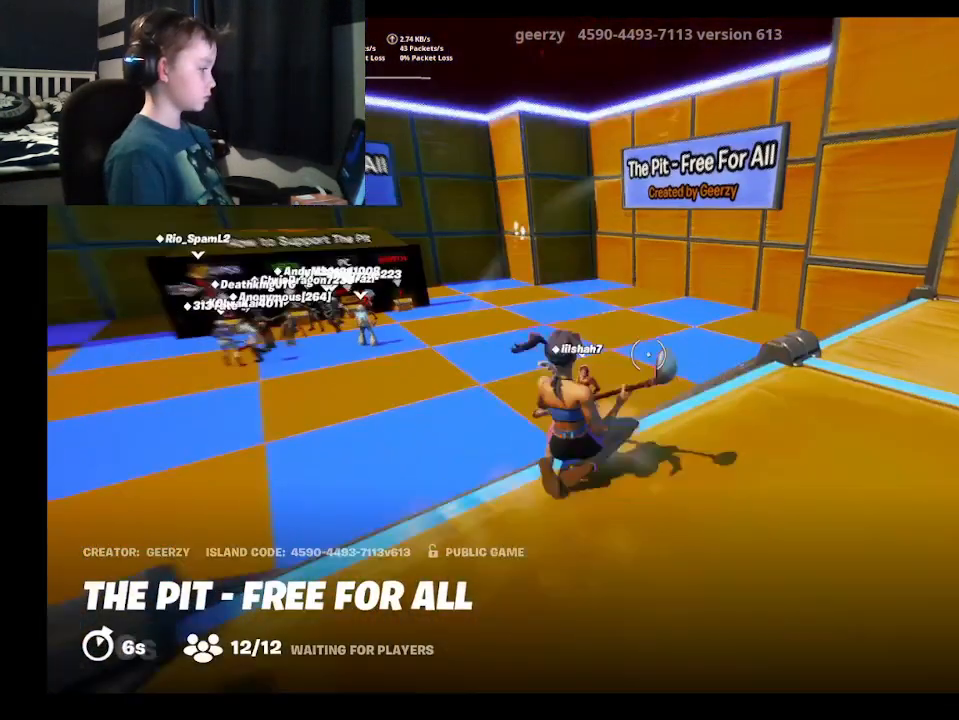
{"buttons": [], "left_stick": "up", "right_stick": "center", "events": [[67, "A", "up"]]}
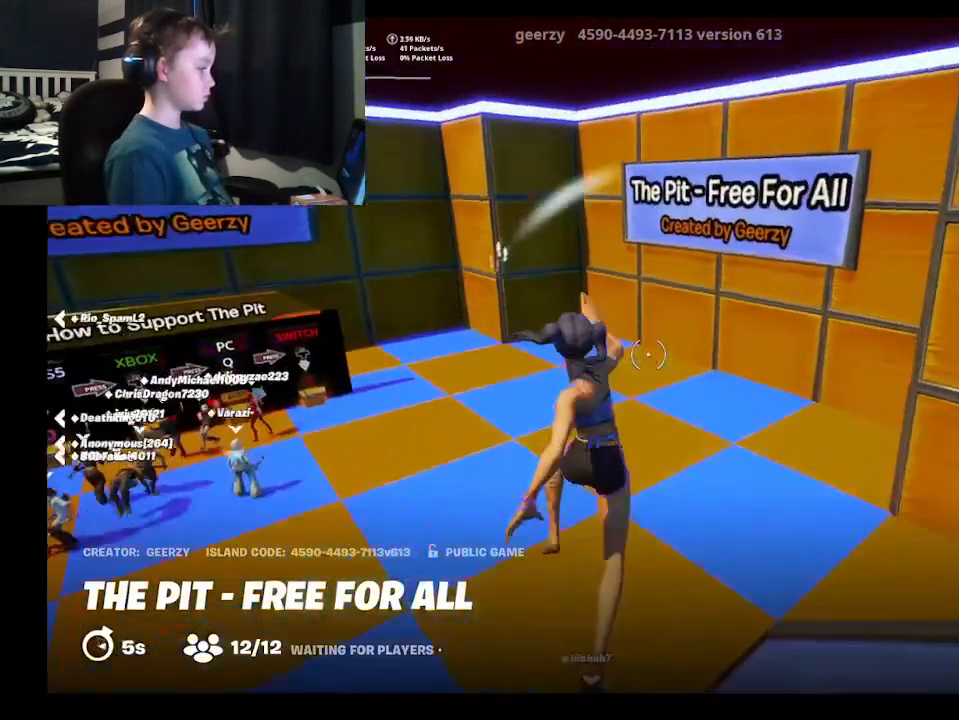
{"buttons": [], "left_stick": "up", "right_stick": "center", "events": [[167, "R3", "down"], [367, "R3", "up"]]}
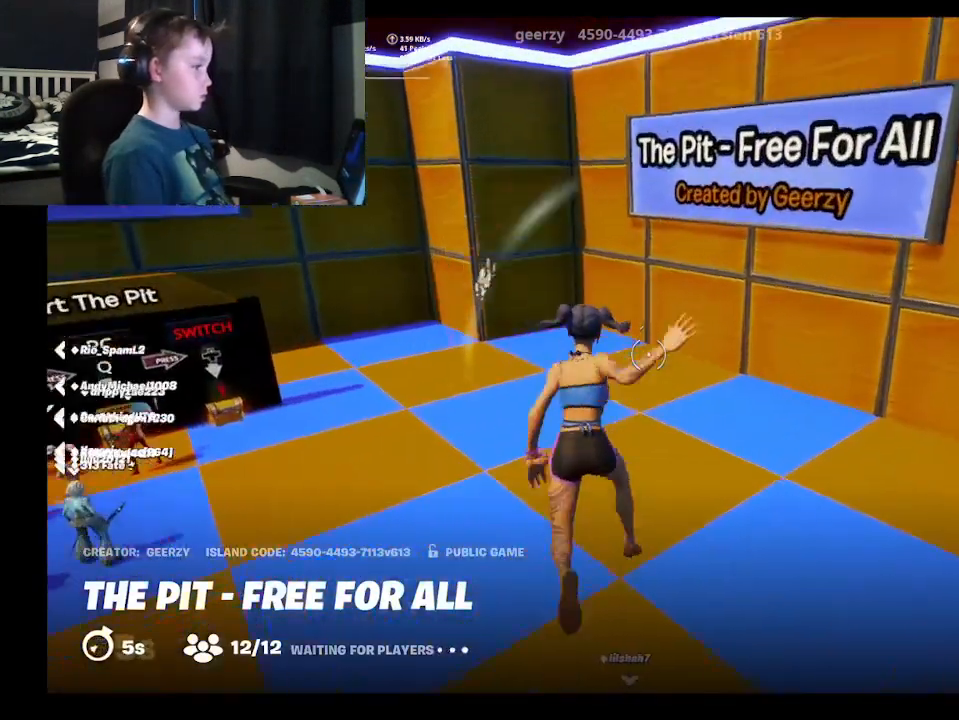
{"buttons": ["A"], "left_stick": "up", "right_stick": "center", "events": [[367, "A", "down"]]}
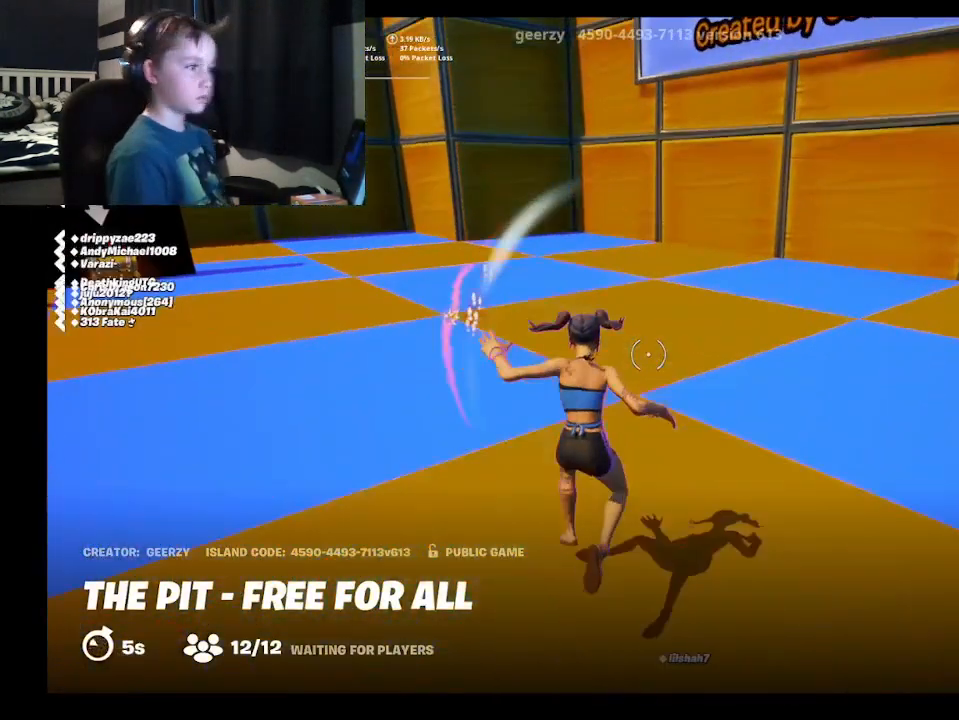
{"buttons": [], "left_stick": "up", "right_stick": "center", "events": [[67, "A", "up"]]}
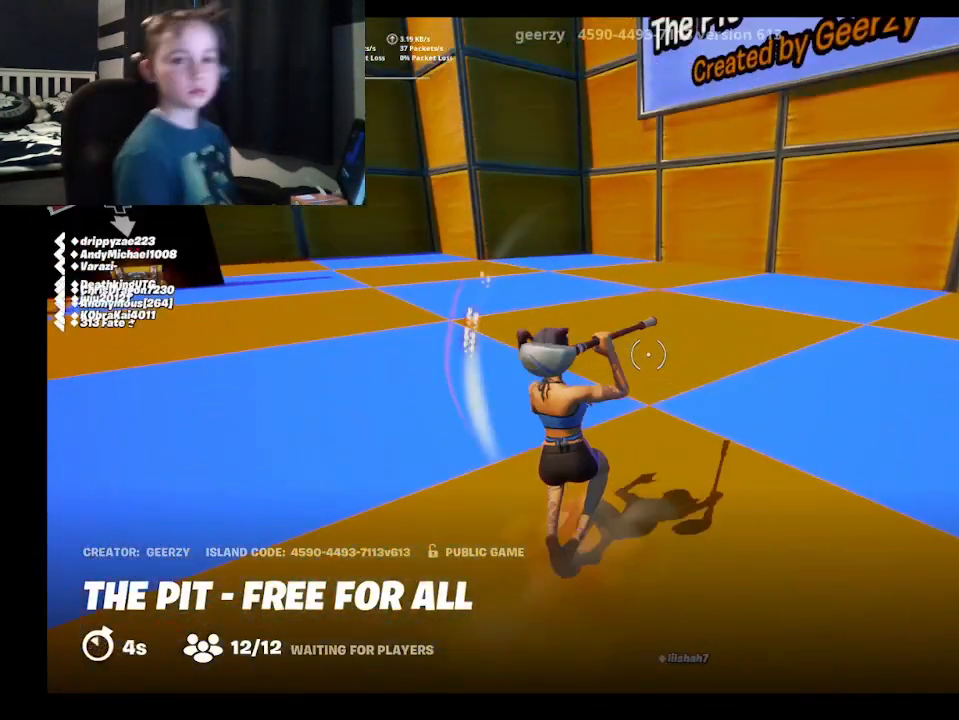
{"buttons": [], "left_stick": "up", "right_stick": "center", "events": [[367, "R3", "down"], [500, "R3", "up"]]}
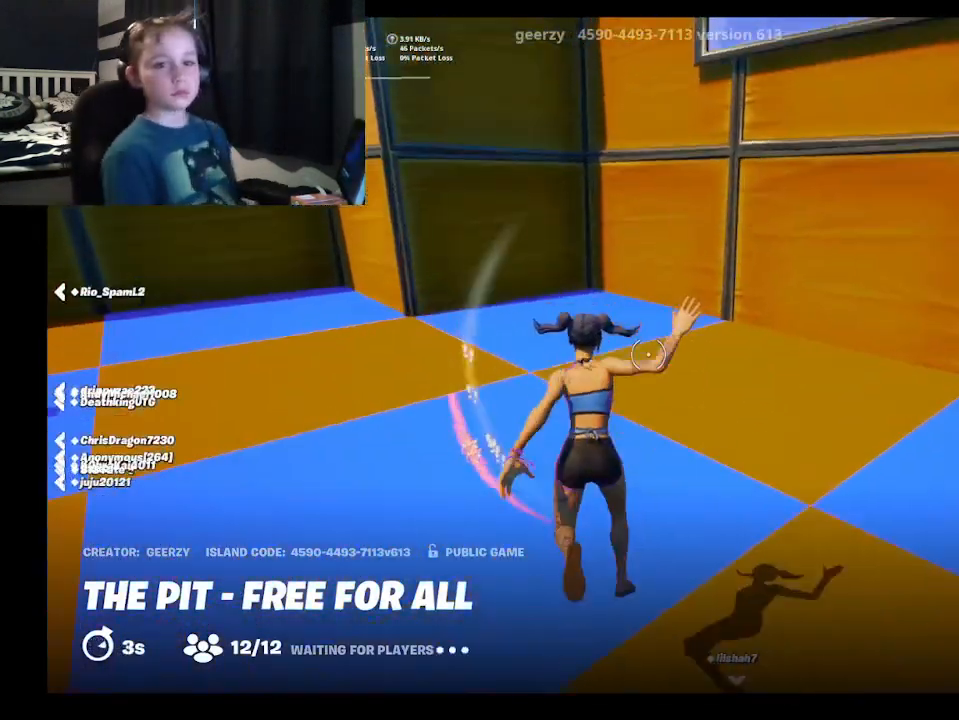
{"buttons": [], "left_stick": "up", "right_stick": "right", "events": [[267, "right_stick", "right"]]}
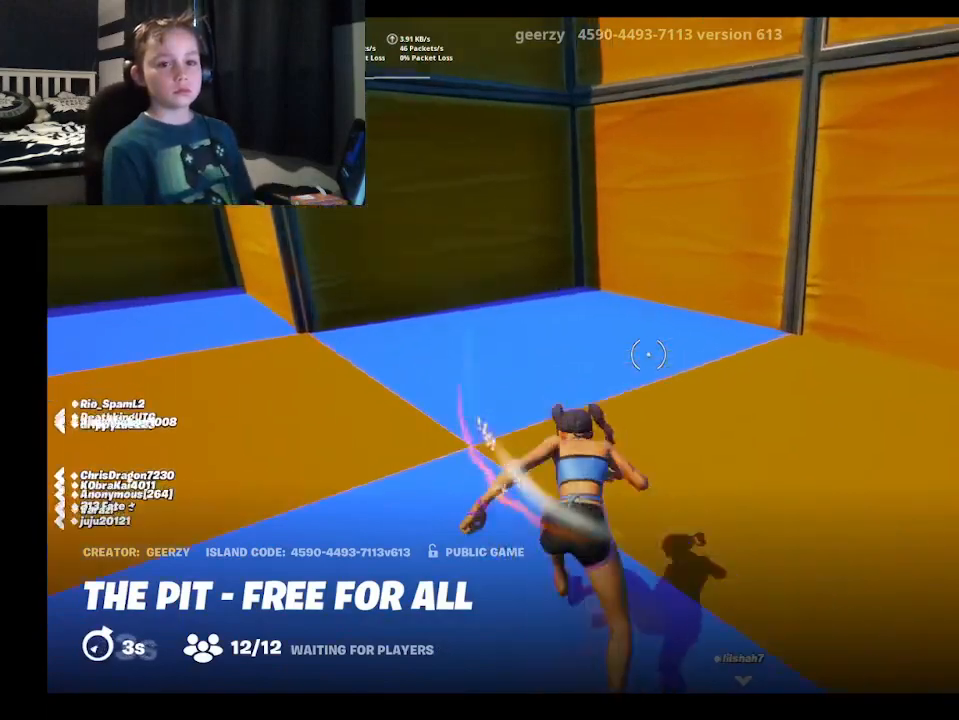
{"buttons": [], "left_stick": "up", "right_stick": "left", "events": [[133, "right_stick", "up-right"], [167, "R3", "down"], [233, "right_stick", "center"], [300, "R3", "up"], [367, "right_stick", "left"]]}
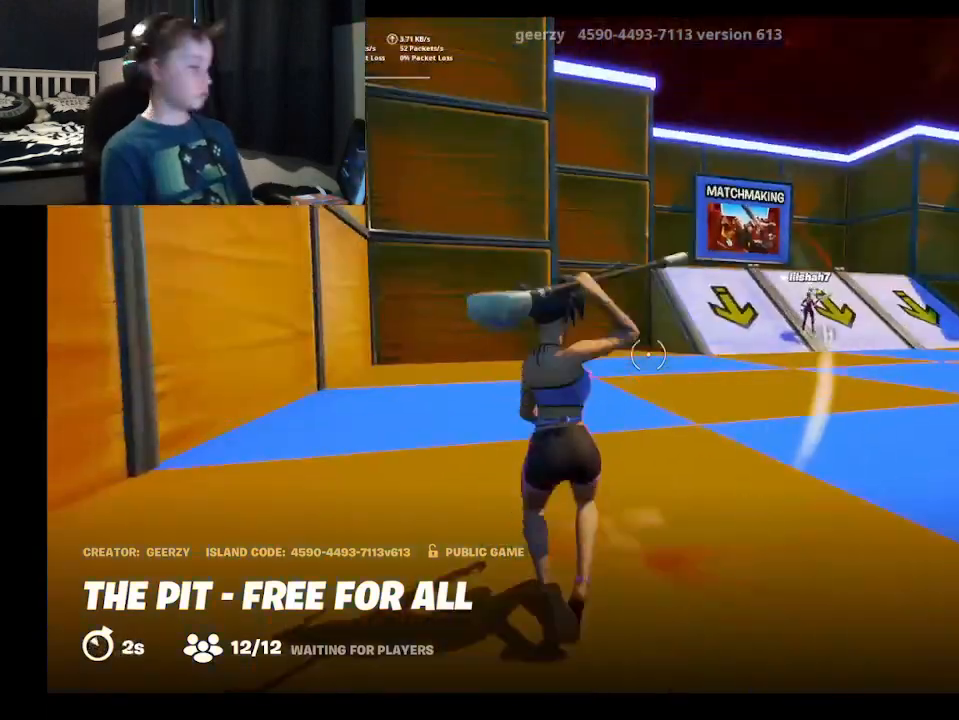
{"buttons": ["R3"], "left_stick": "up", "right_stick": "right", "events": [[100, "R3", "down"], [100, "right_stick", "center"], [200, "R3", "up"], [200, "right_stick", "right"], [467, "R3", "down"]]}
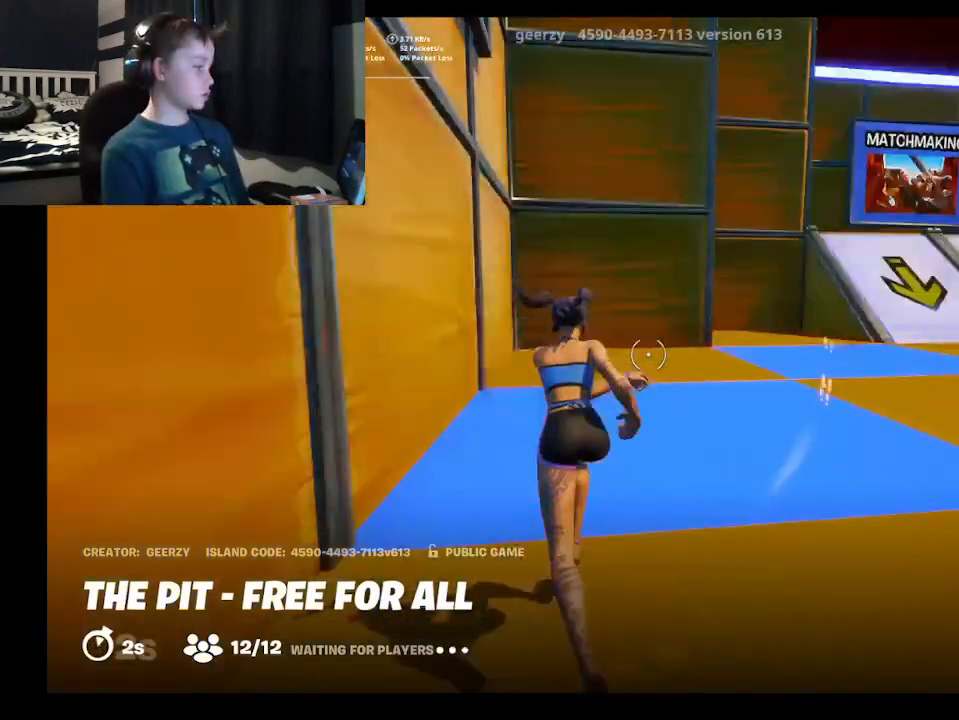
{"buttons": [], "left_stick": "up", "right_stick": "center", "events": [[33, "R3", "up"], [100, "right_stick", "center"], [300, "A", "down"], [400, "A", "up"]]}
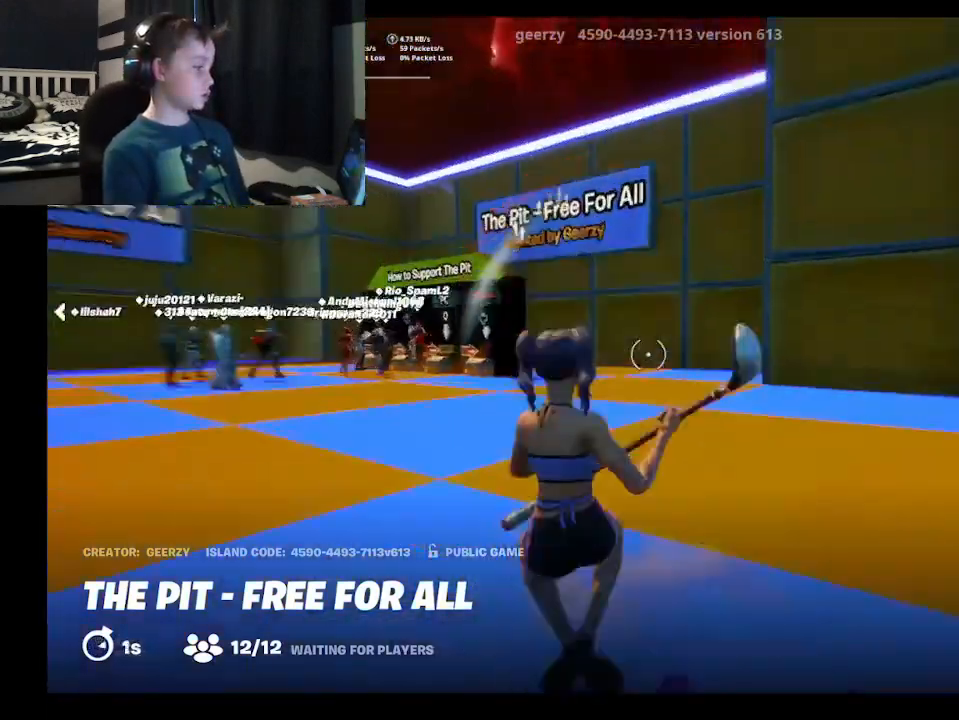
{"buttons": [], "left_stick": "up", "right_stick": "center", "events": [[33, "right_stick", "left"], [267, "right_stick", "center"], [400, "A", "down"], [500, "A", "up"]]}
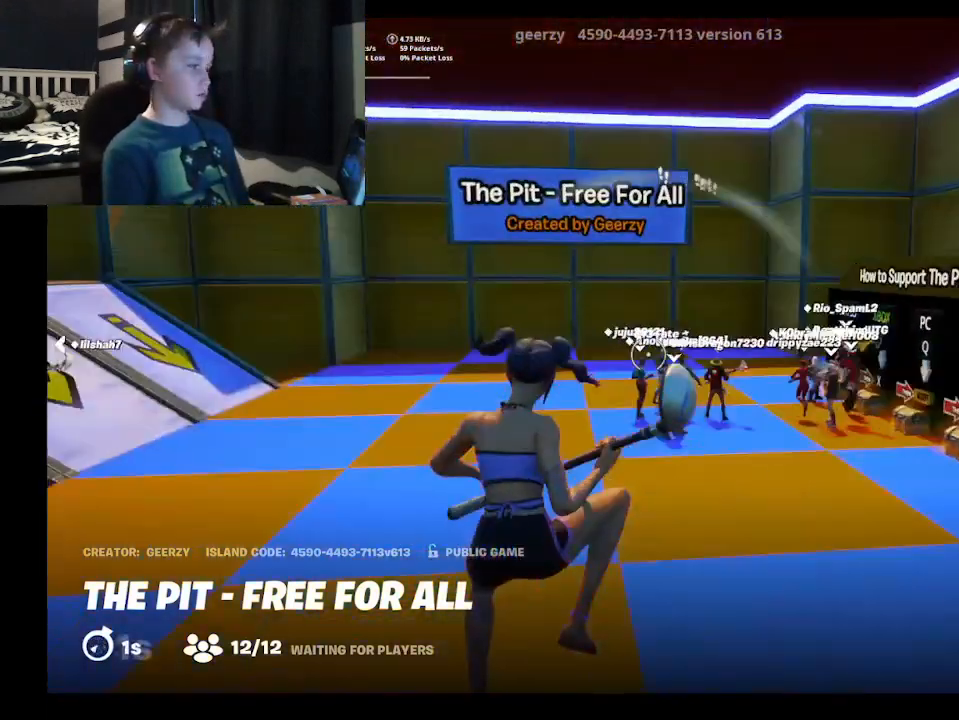
{"buttons": ["R3"], "left_stick": "up", "right_stick": "center", "events": [[367, "R3", "down"]]}
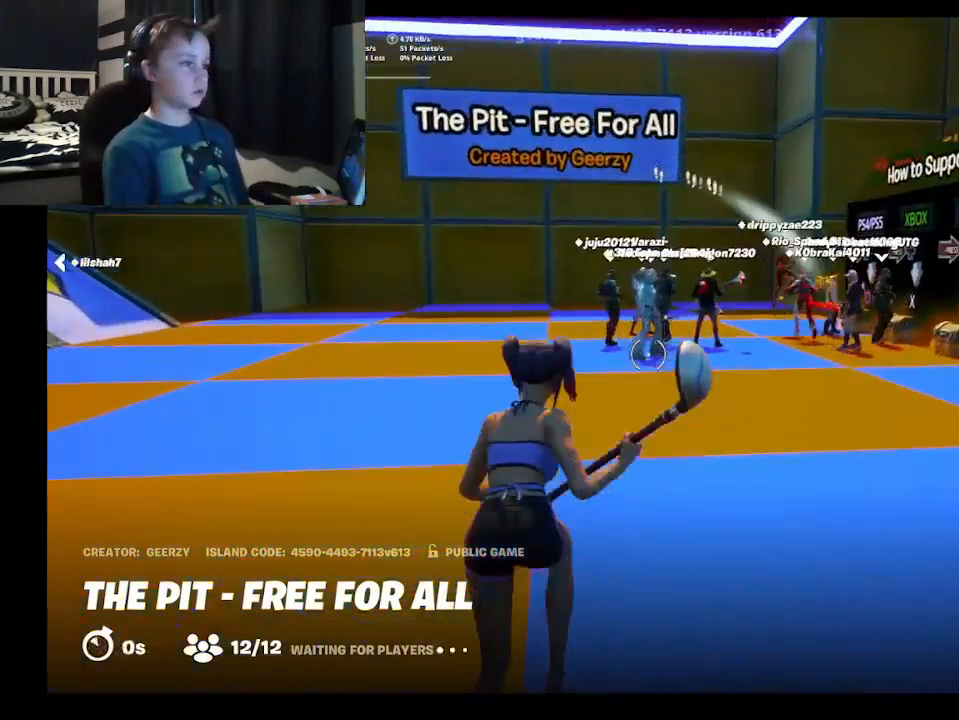
{"buttons": [], "left_stick": "up", "right_stick": "center", "events": [[67, "R3", "up"], [300, "L3", "down"], [400, "L3", "up"]]}
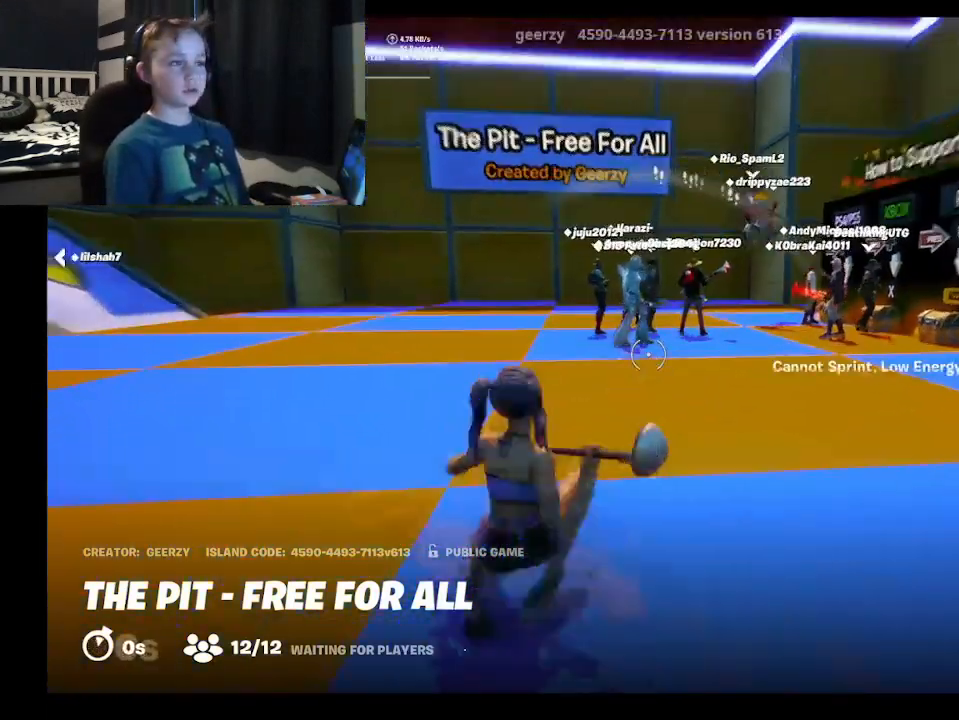
{"buttons": [], "left_stick": "up", "right_stick": "center", "events": []}
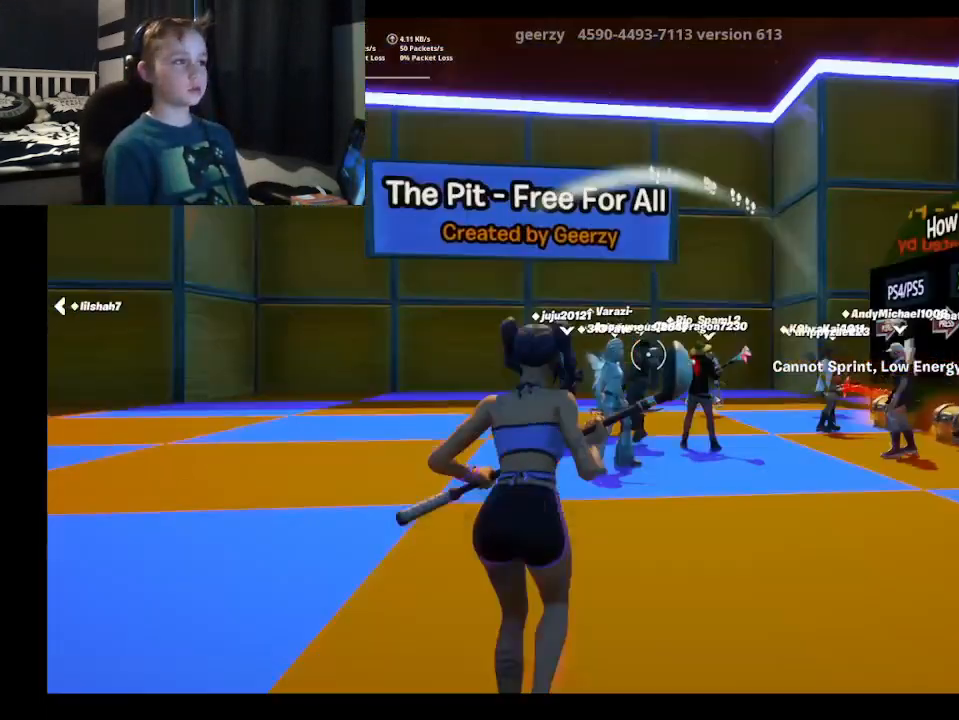
{"buttons": ["A"], "left_stick": "up", "right_stick": "center", "events": [[300, "A", "down"]]}
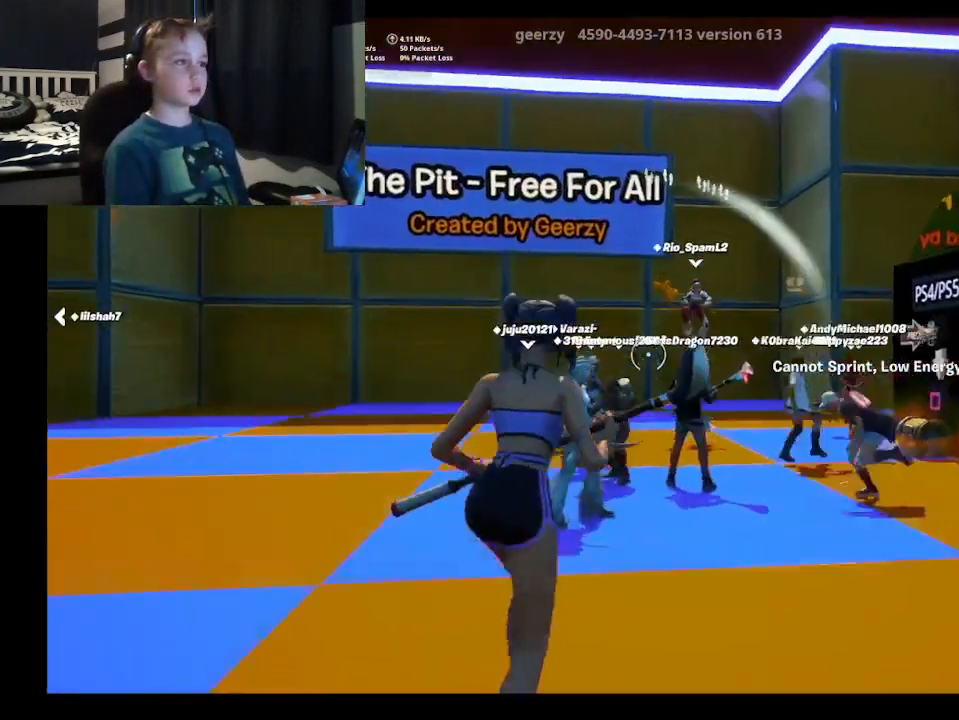
{"buttons": ["R3"], "left_stick": "up-right", "right_stick": "center", "events": [[33, "A", "up"], [33, "left_stick", "center"], [333, "left_stick", "right"], [400, "left_stick", "up-right"], [500, "R3", "down"]]}
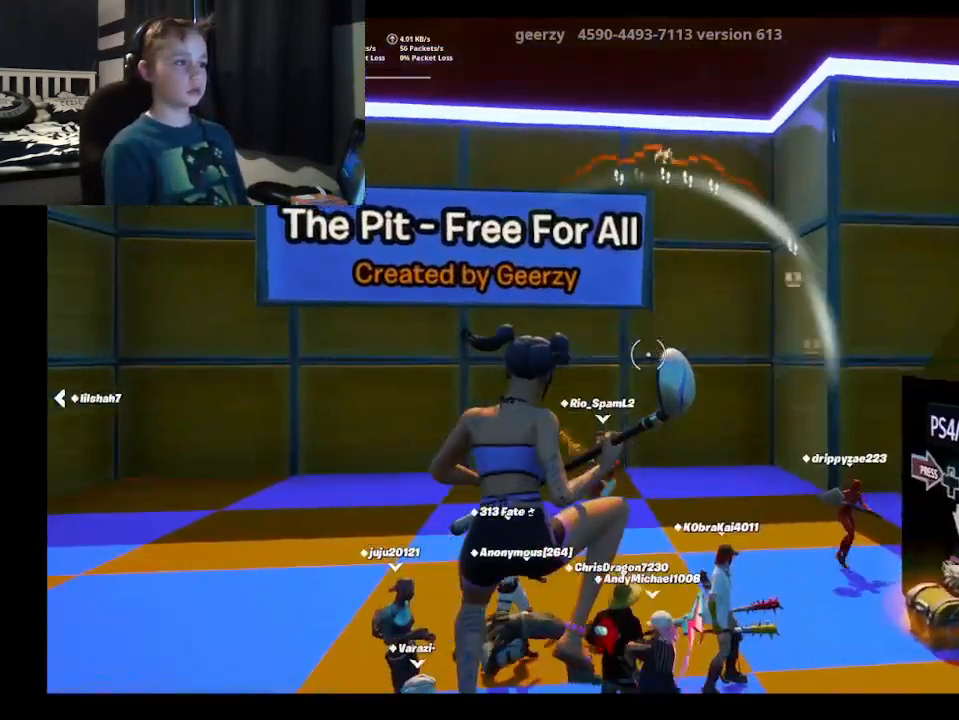
{"buttons": ["A"], "left_stick": "up", "right_stick": "center", "events": [[200, "R3", "up"], [367, "left_stick", "up"], [433, "A", "down"]]}
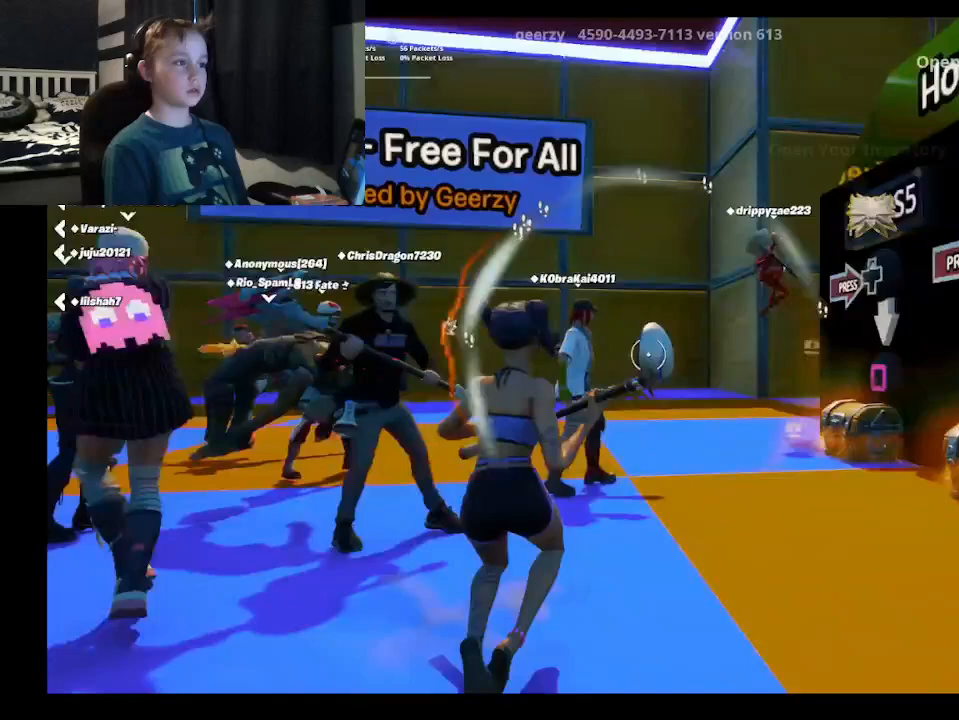
{"buttons": ["R3"], "left_stick": "up-left", "right_stick": "center", "events": [[100, "A", "up"], [100, "left_stick", "up-left"], [500, "R3", "down"]]}
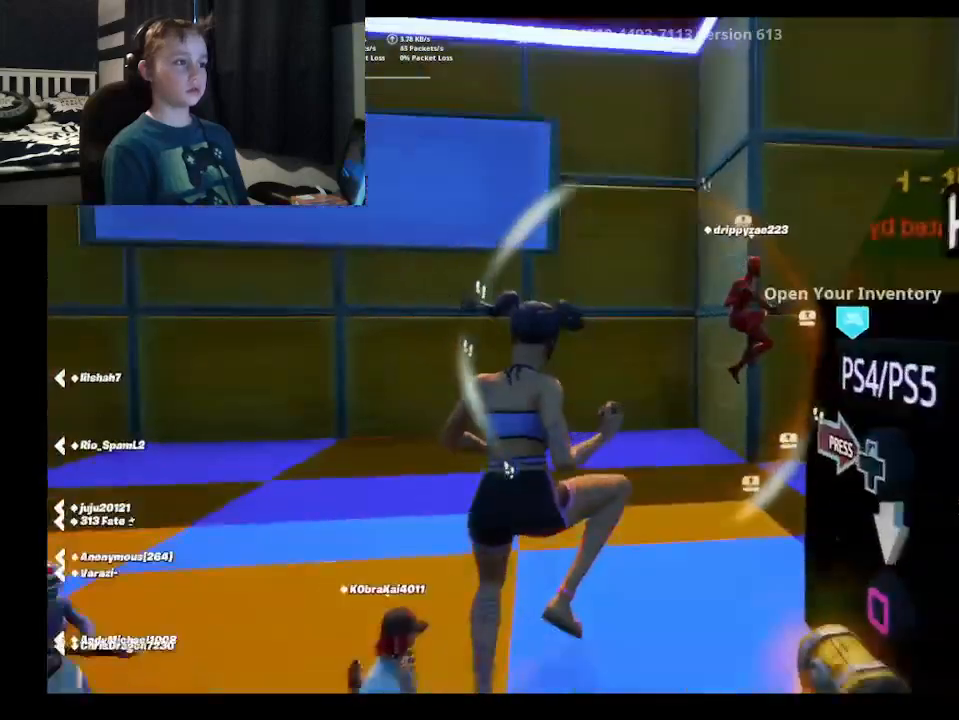
{"buttons": [], "left_stick": "up-left", "right_stick": "center", "events": [[300, "R3", "up"]]}
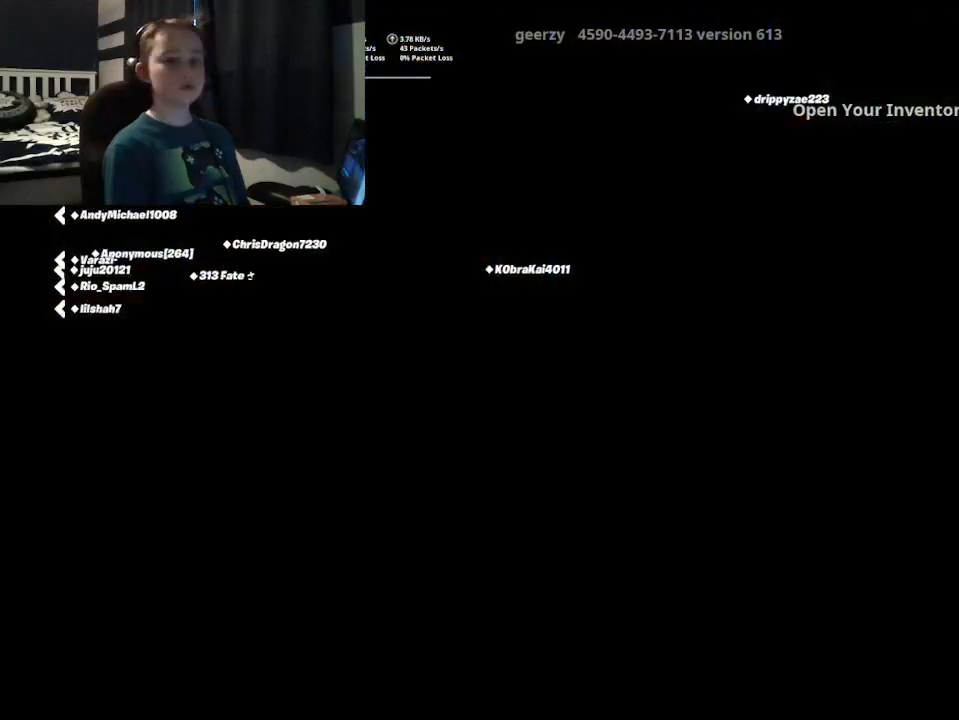
{"buttons": [], "left_stick": "up-left", "right_stick": "center", "events": []}
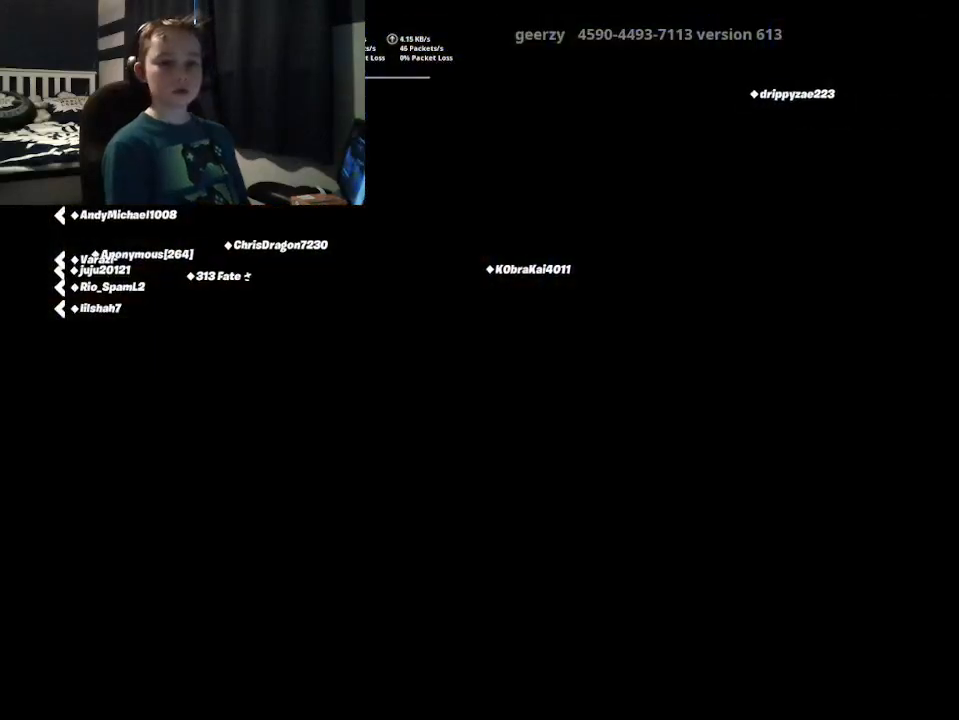
{"buttons": [], "left_stick": "up-left", "right_stick": "center", "events": []}
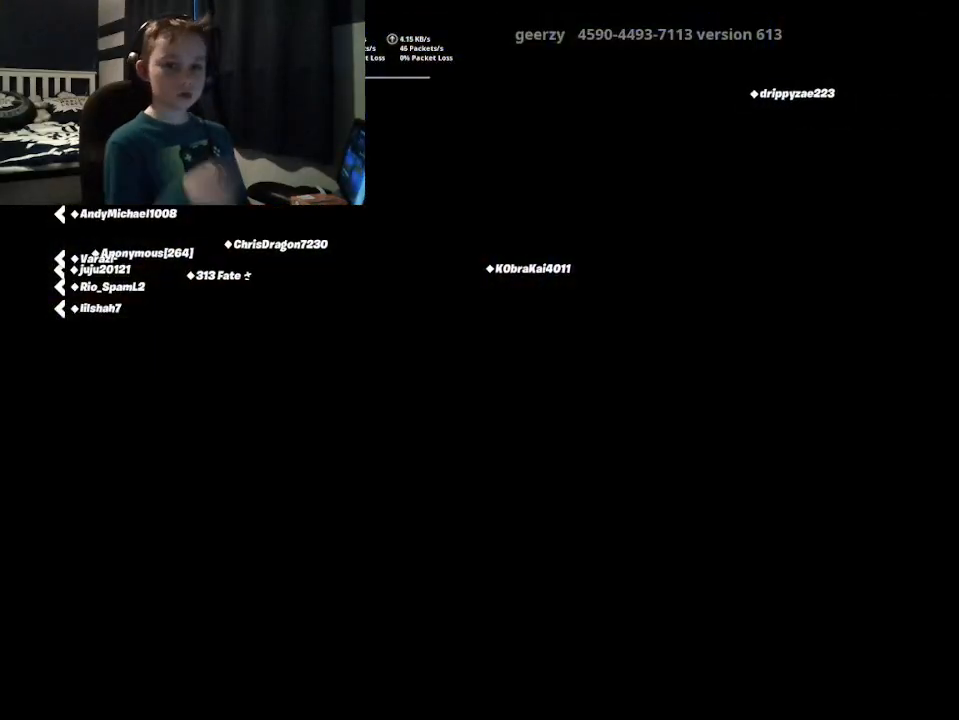
{"buttons": [], "left_stick": "up", "right_stick": "center", "events": [[67, "left_stick", "up"]]}
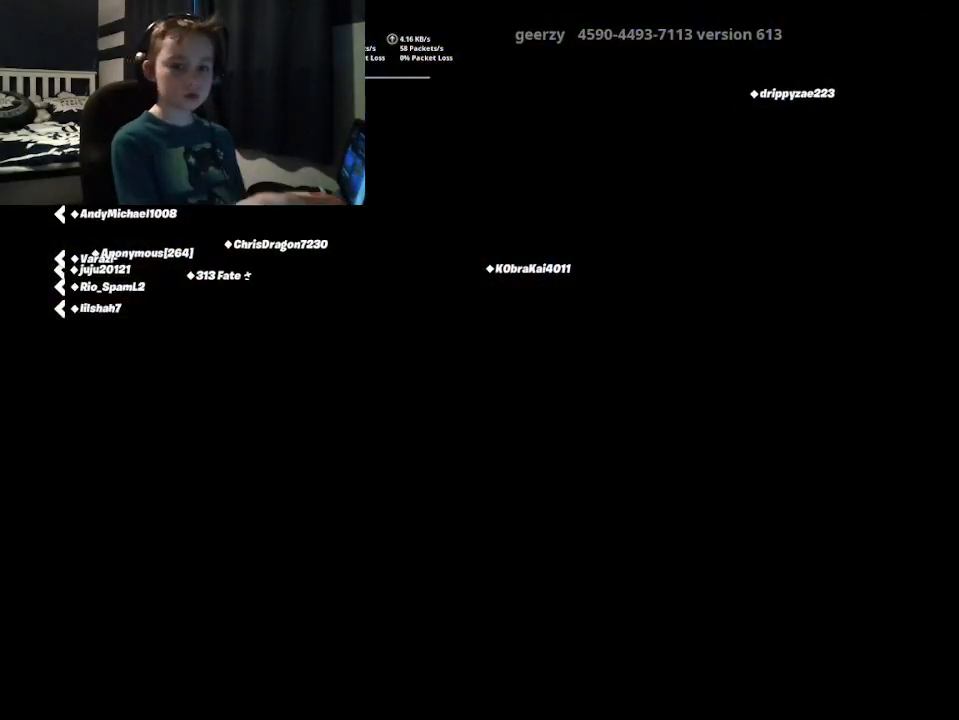
{"buttons": [], "left_stick": "up", "right_stick": "center", "events": []}
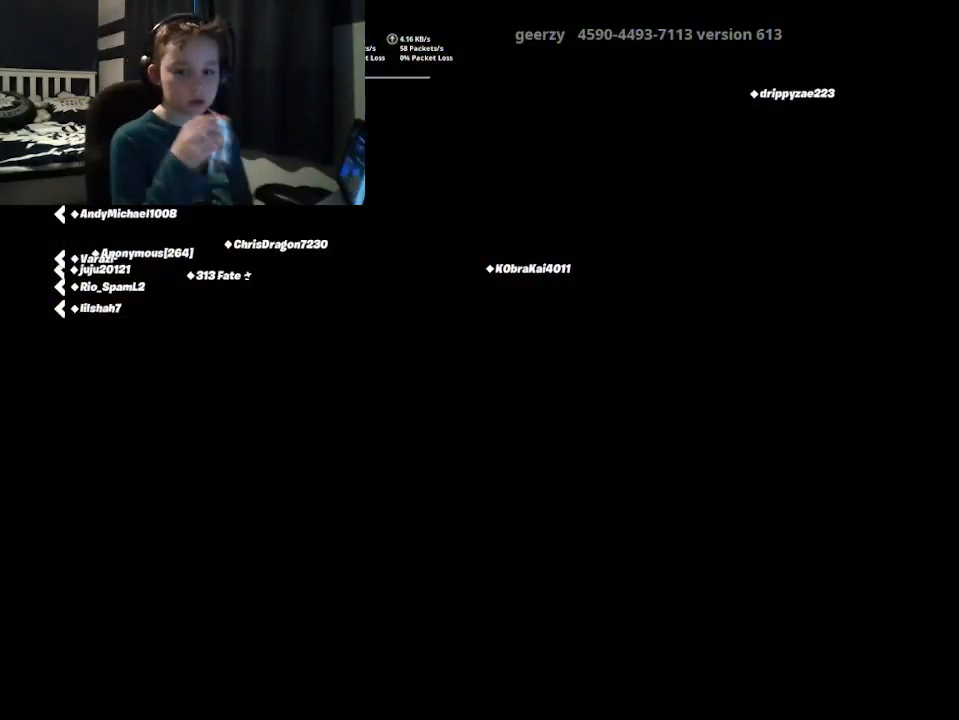
{"buttons": [], "left_stick": "up", "right_stick": "center", "events": []}
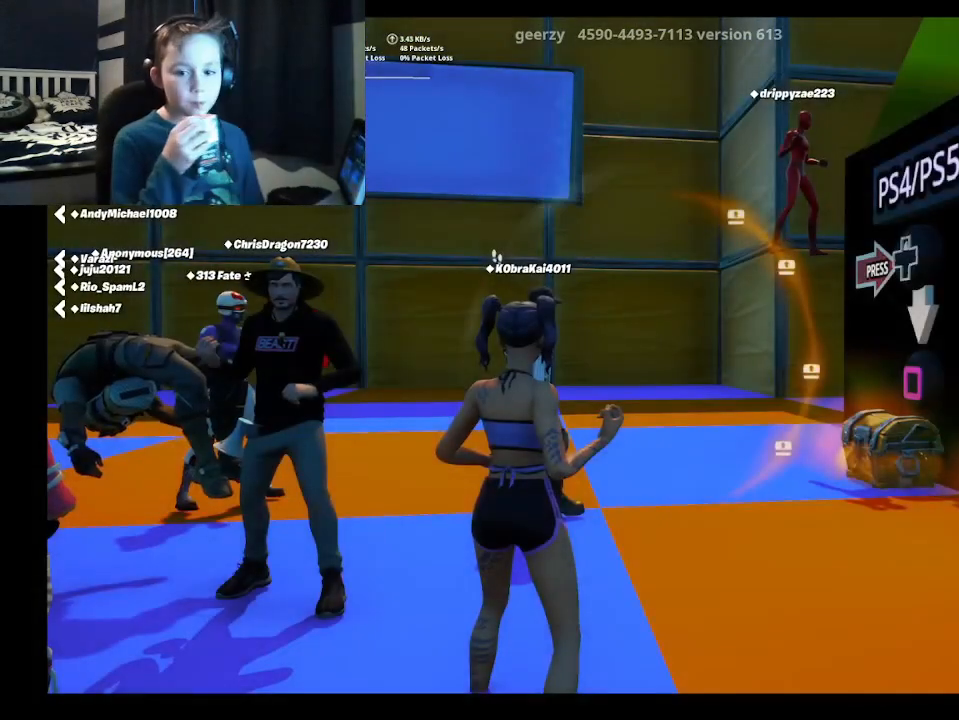
{"buttons": [], "left_stick": "up", "right_stick": "center", "events": []}
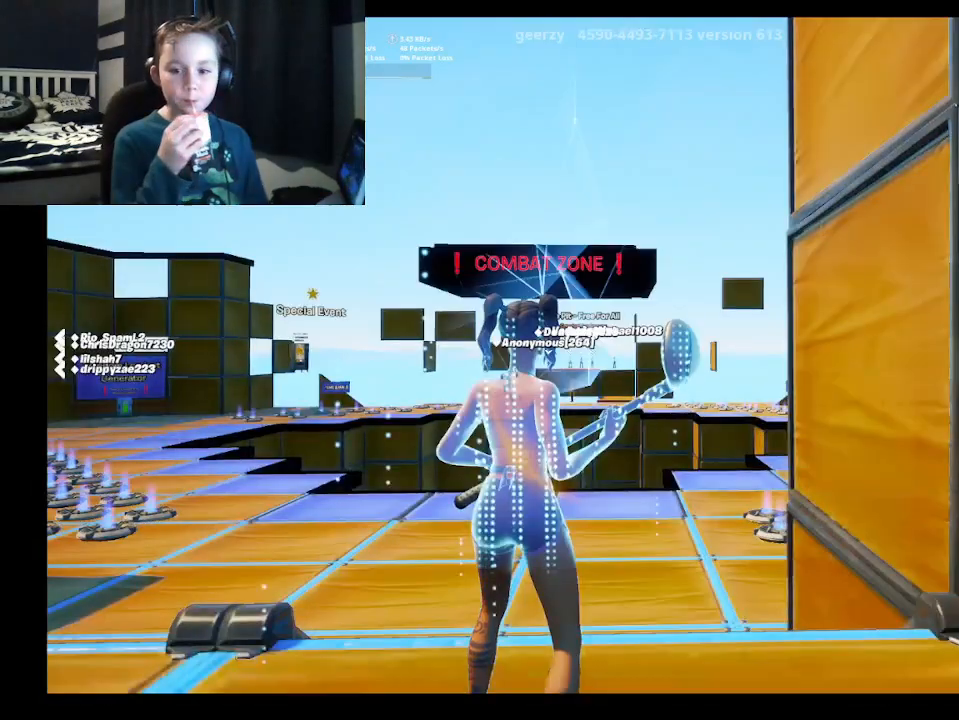
{"buttons": [], "left_stick": "up", "right_stick": "center", "events": []}
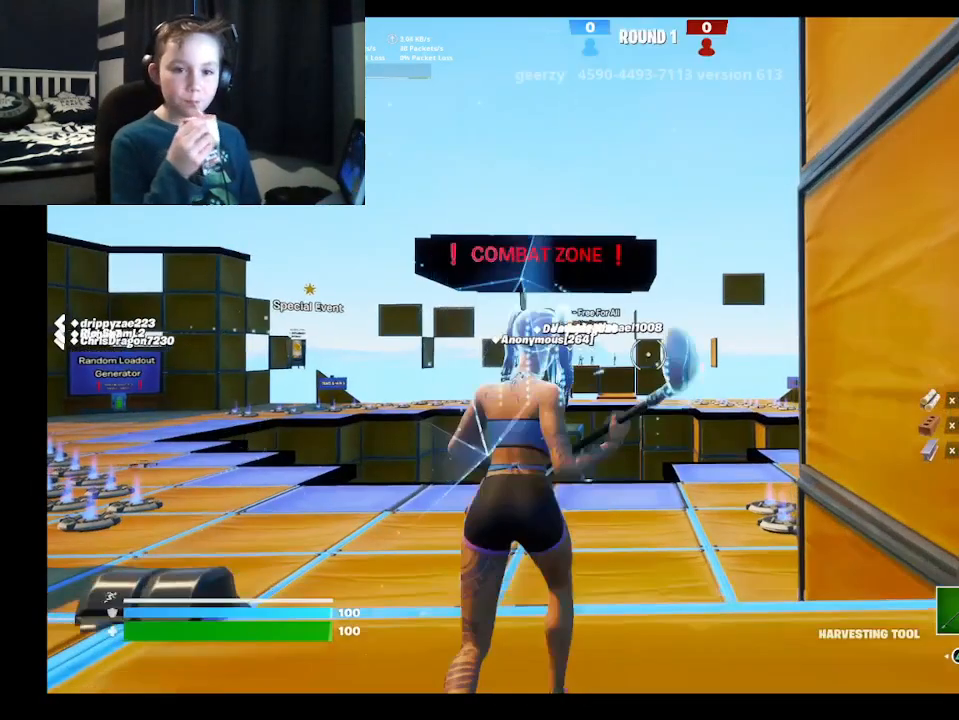
{"buttons": [], "left_stick": "up", "right_stick": "center", "events": []}
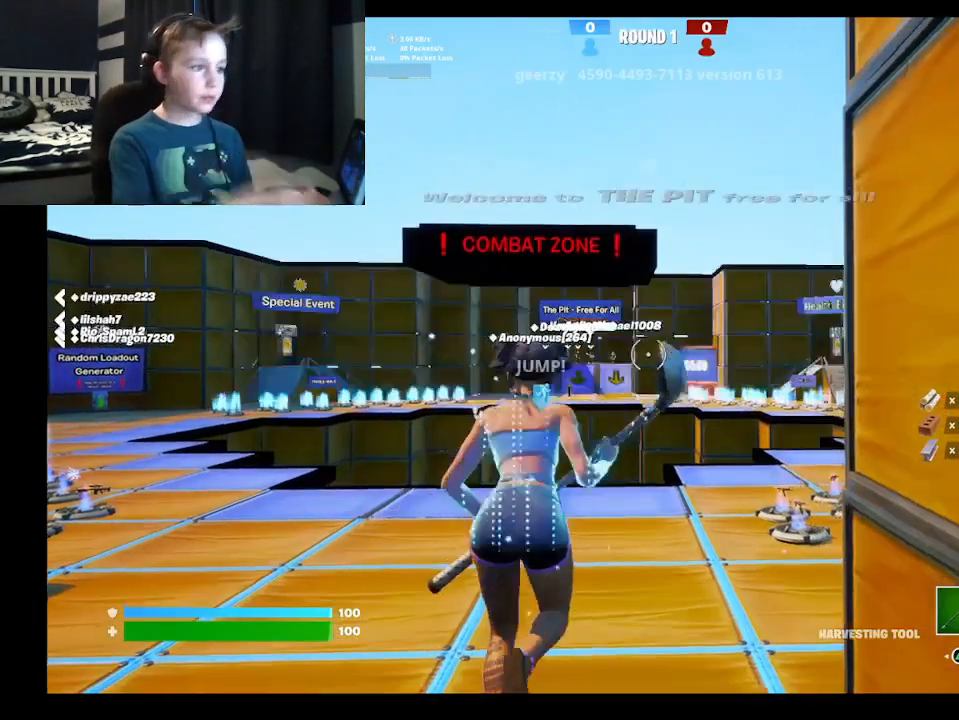
{"buttons": [], "left_stick": "up", "right_stick": "center", "events": []}